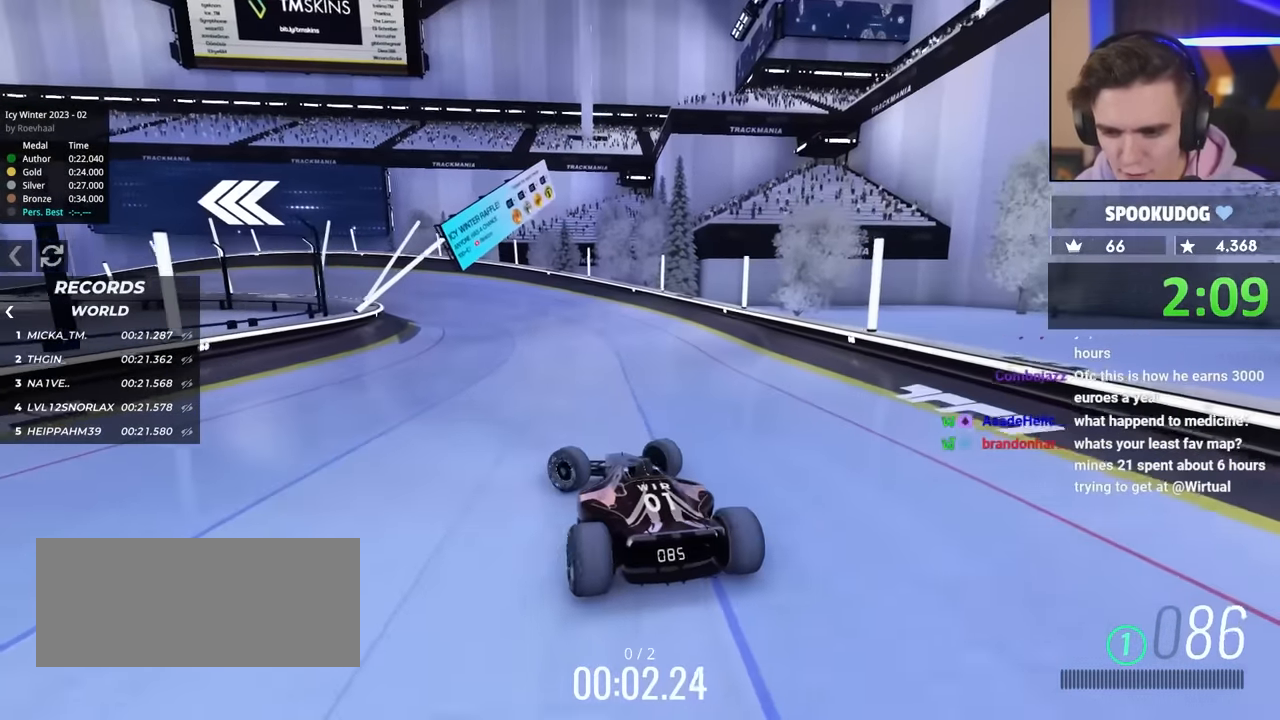
Gameplay with keyboard; each line is a JSON object with the keys held at the frame after it. "events" lists presses ("down") and releases ("up") of "brake", "down", "left", "right" and "up" between this image and that frame as [ms after this image, input, new state], when the widget could be followed in between. No other keys are recorded. Mouse input is not recorded. Key names are as the overlay labels them; some are game actions (e.g. jump) rather than physical keys.
{"keys": ["right", "up"], "events": [[250, "left", "up"], [350, "right", "down"]]}
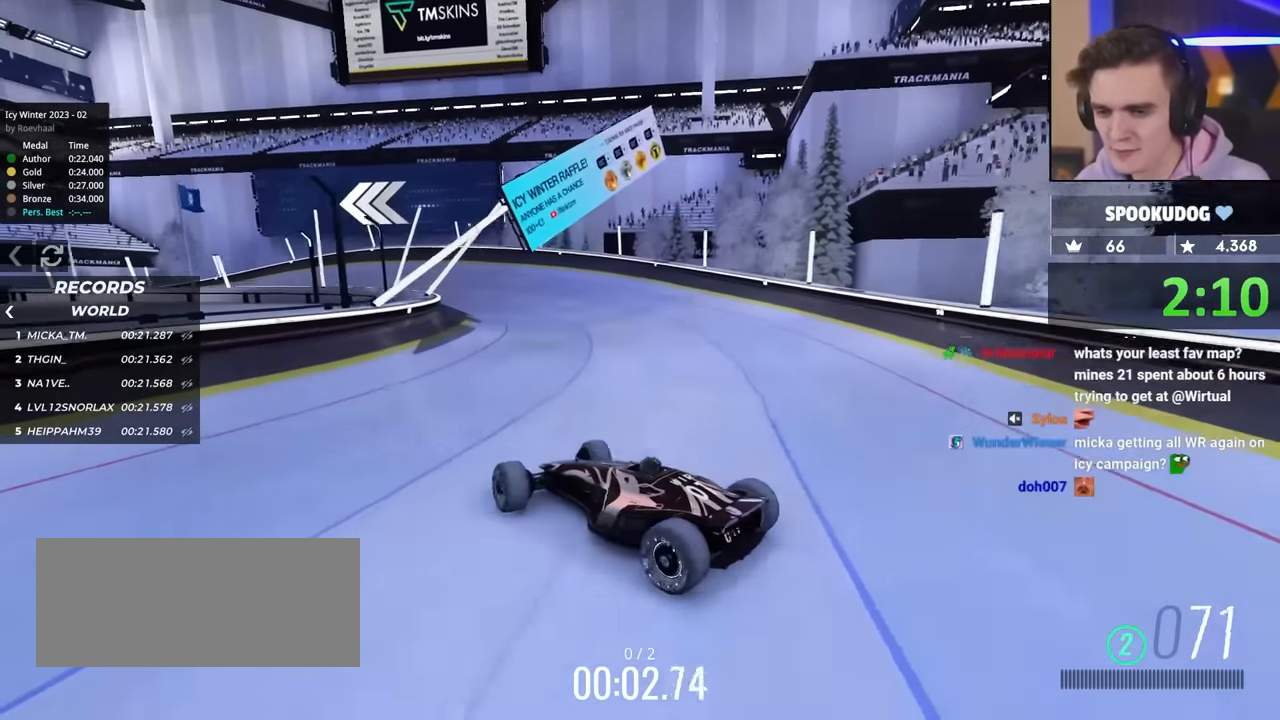
{"keys": ["right", "up"], "events": []}
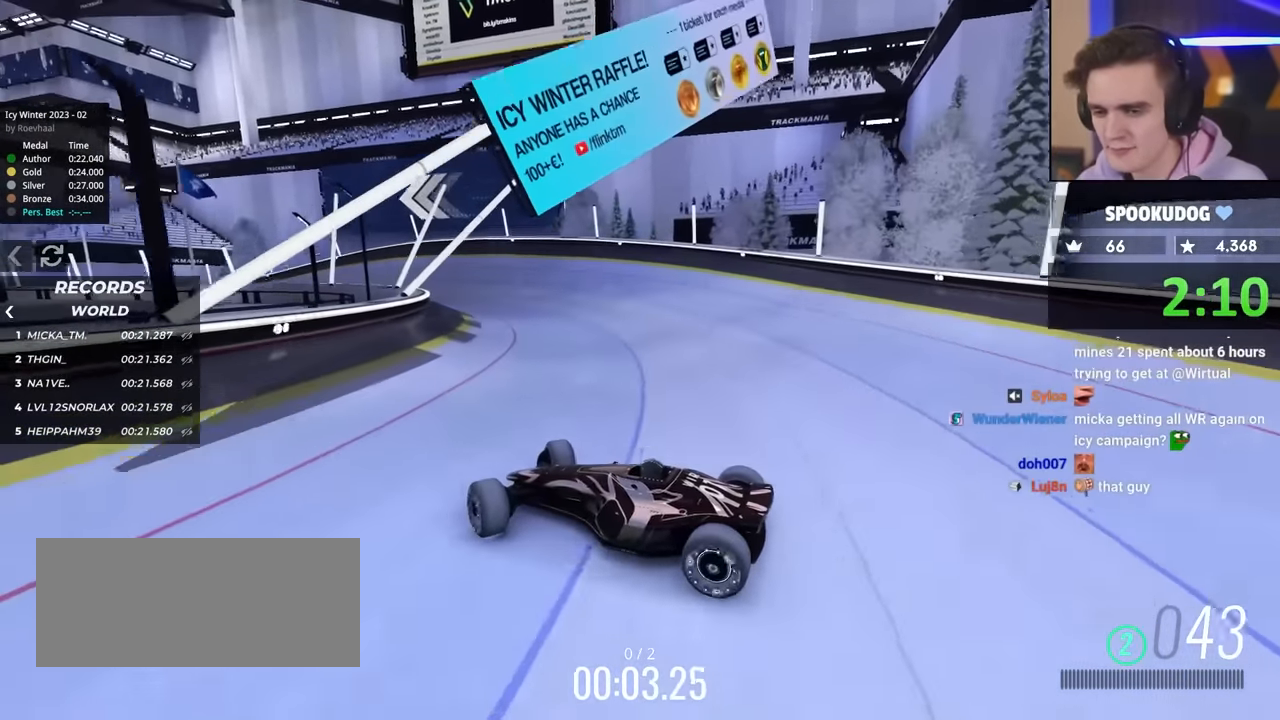
{"keys": ["right", "up"], "events": [[433, "brake", "down"], [483, "brake", "up"]]}
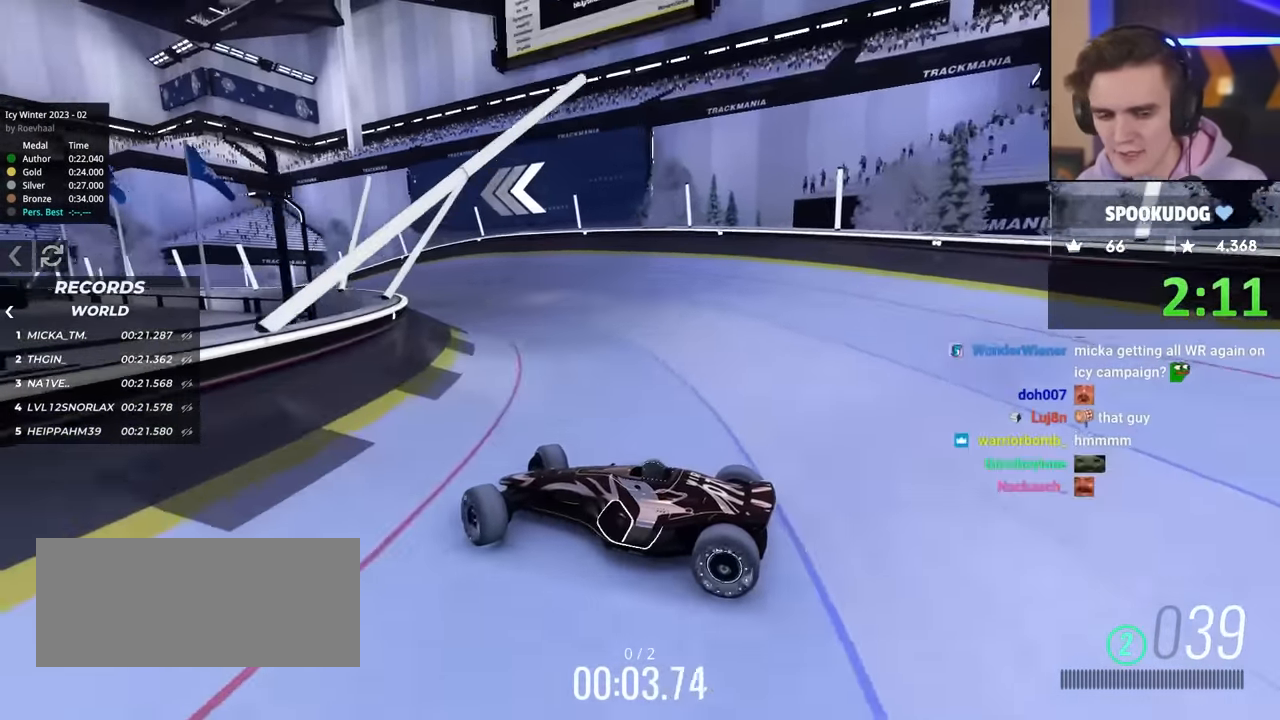
{"keys": ["brake", "right", "up"], "events": [[450, "brake", "down"]]}
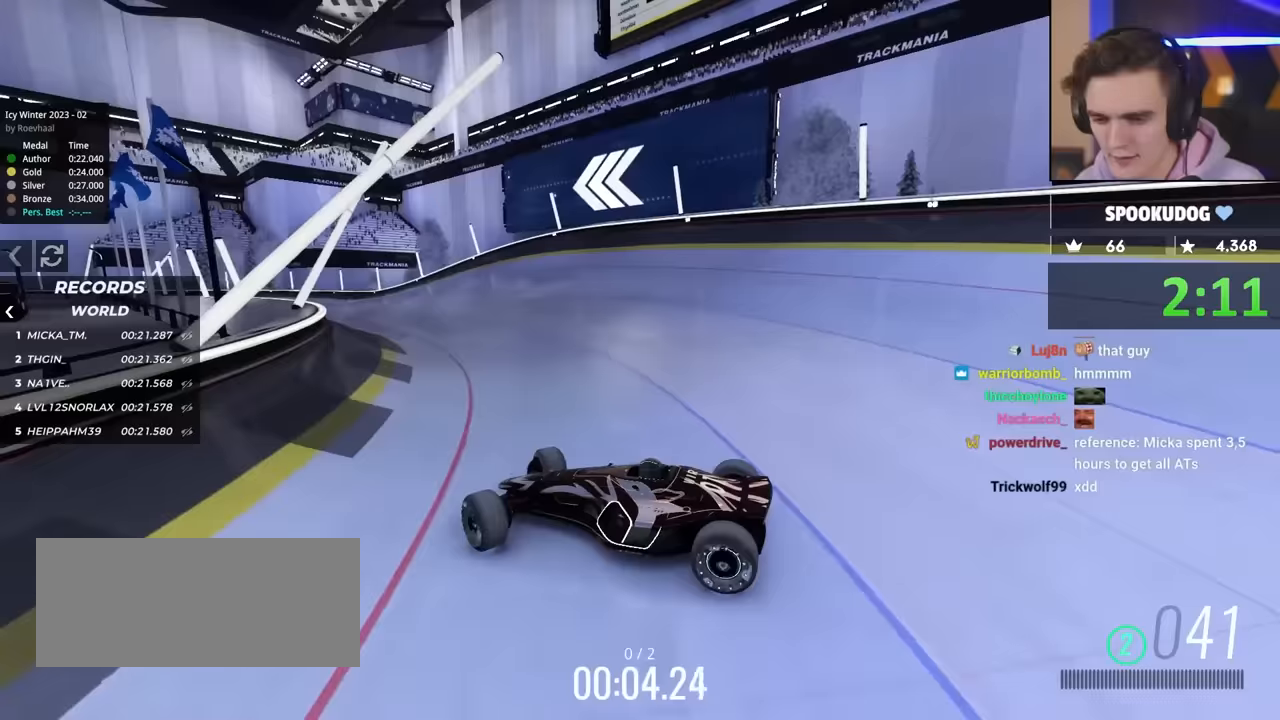
{"keys": ["brake", "right", "up"], "events": [[33, "brake", "up"], [417, "brake", "down"]]}
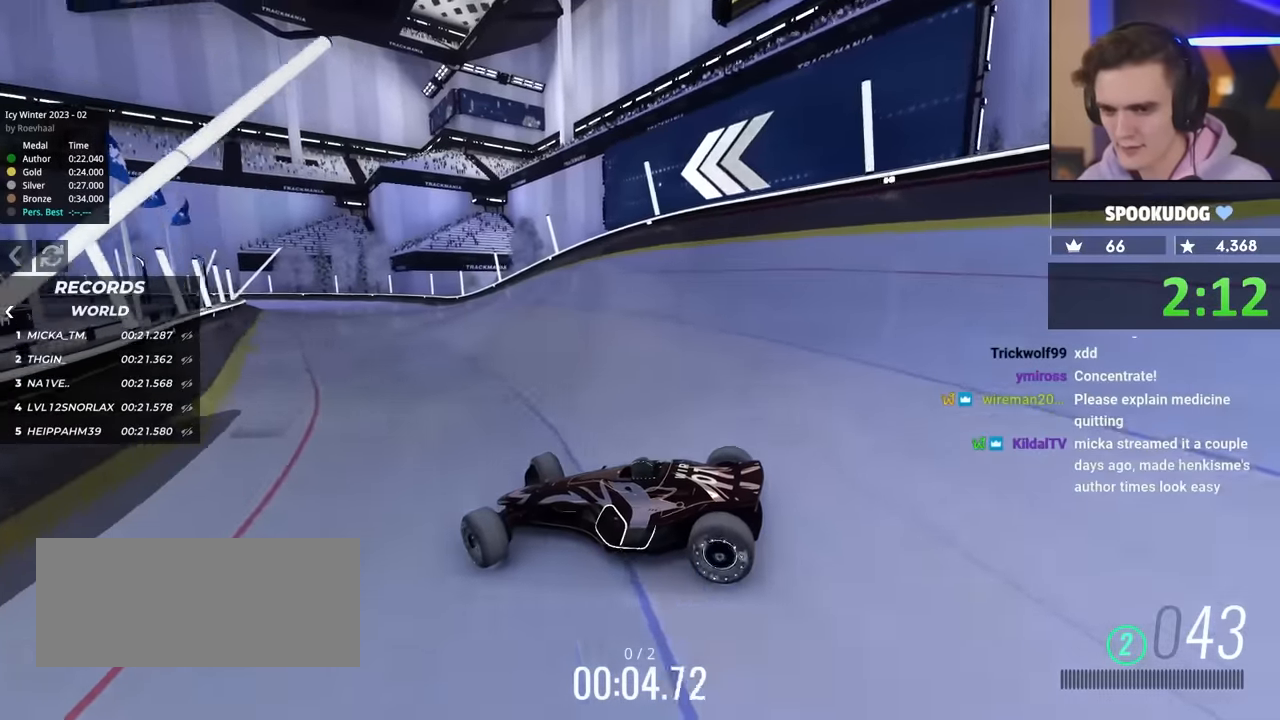
{"keys": ["right", "up"], "events": [[17, "brake", "up"], [400, "brake", "down"], [500, "brake", "up"]]}
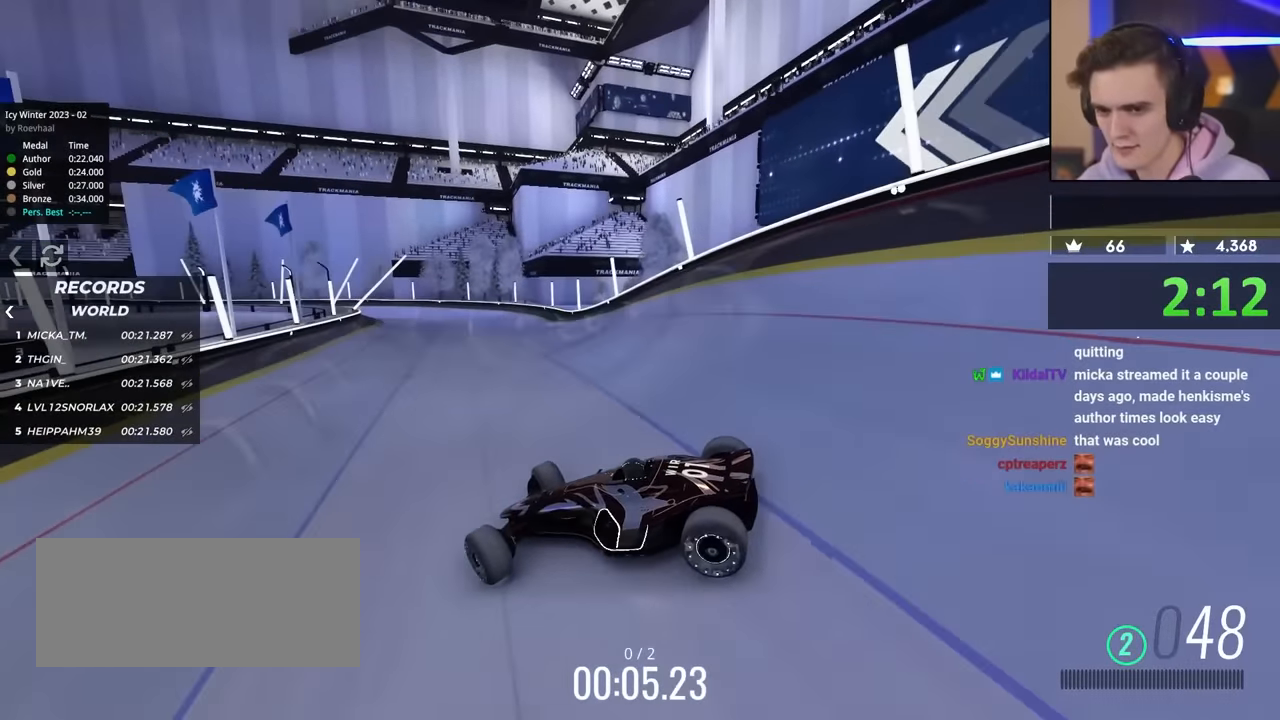
{"keys": ["right", "up"], "events": []}
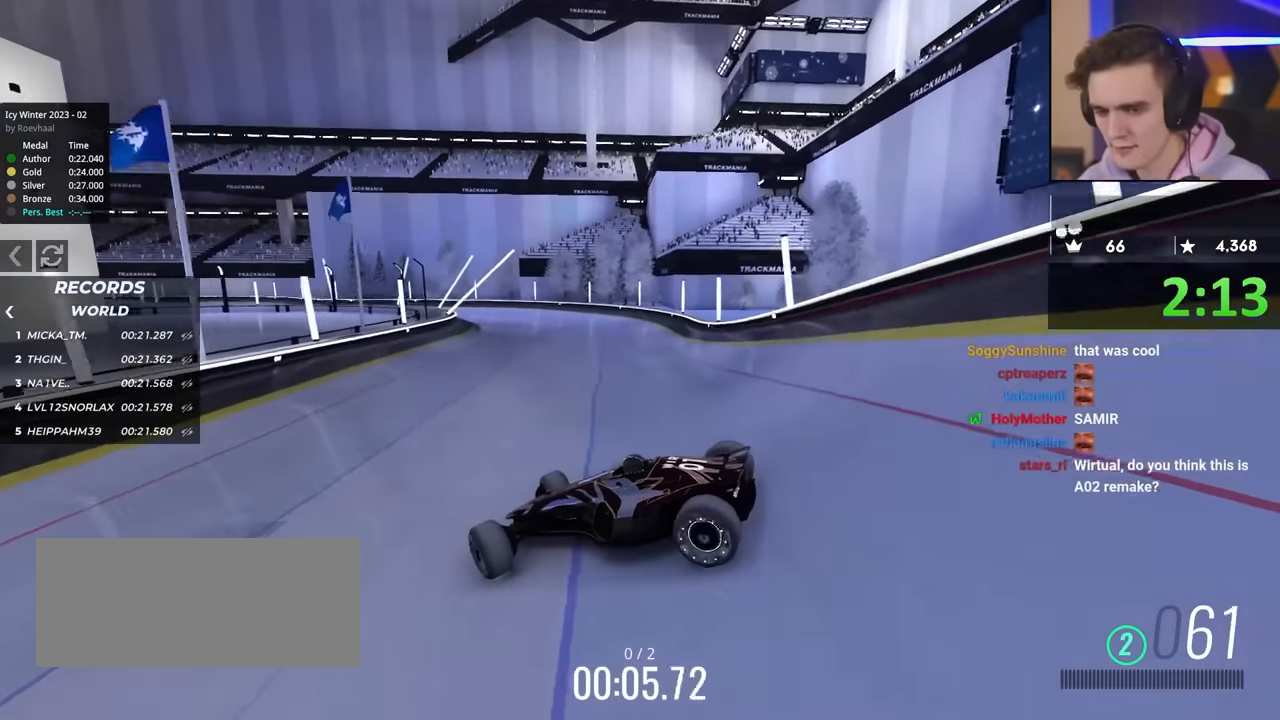
{"keys": [], "events": [[200, "brake", "down"], [467, "right", "up"], [483, "brake", "up"], [483, "up", "up"]]}
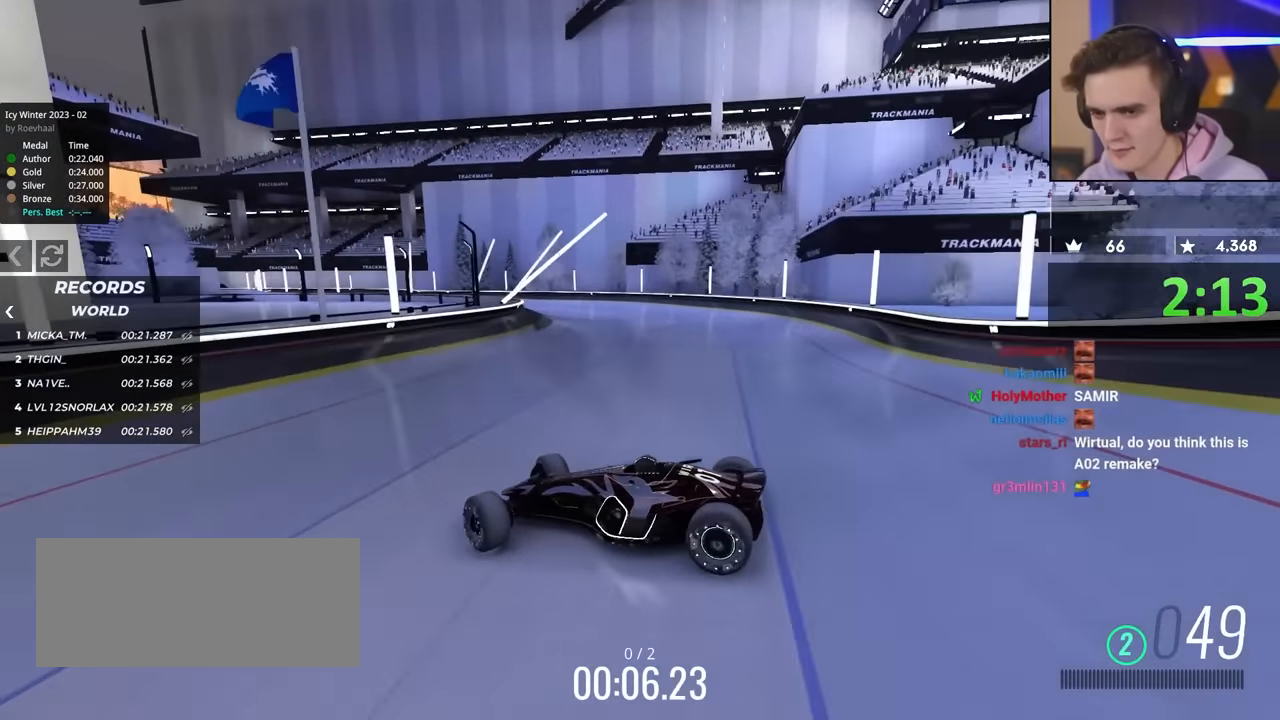
{"keys": ["right", "up"], "events": [[217, "right", "down"], [217, "up", "down"]]}
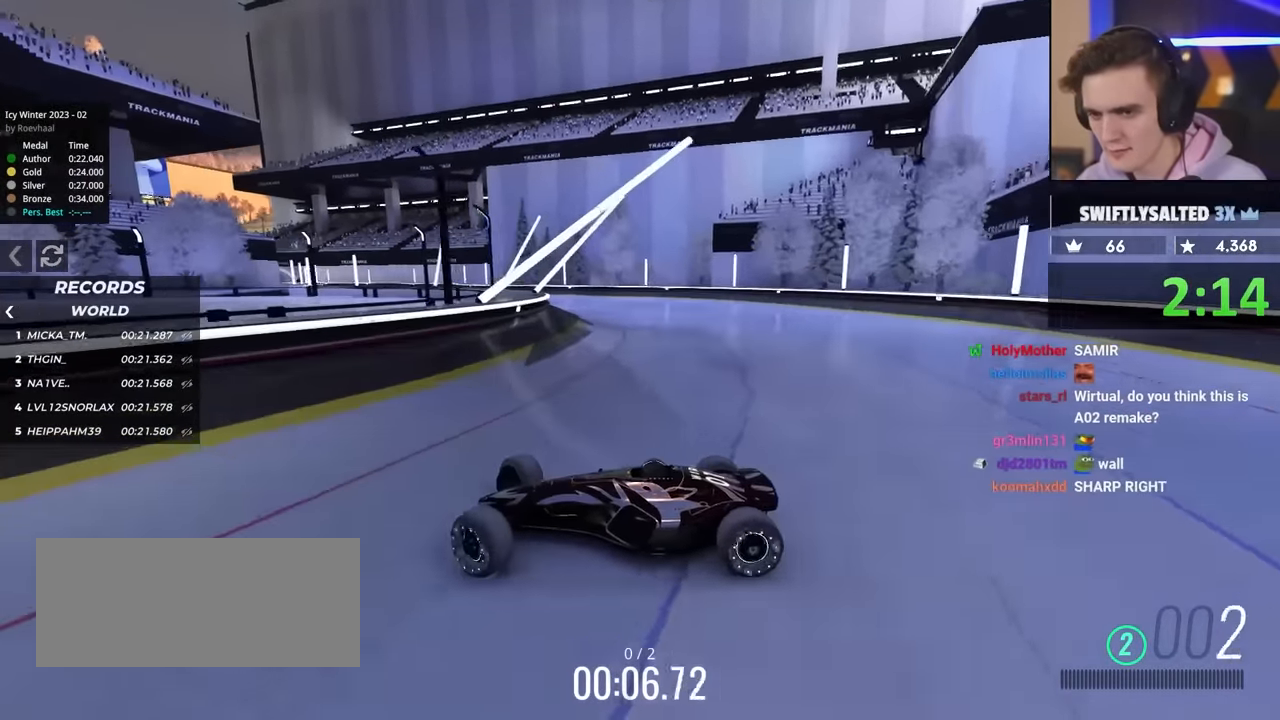
{"keys": ["right"], "events": [[33, "right", "up"], [33, "up", "up"], [217, "right", "down"], [267, "up", "down"], [367, "up", "up"], [467, "up", "down"], [500, "up", "up"]]}
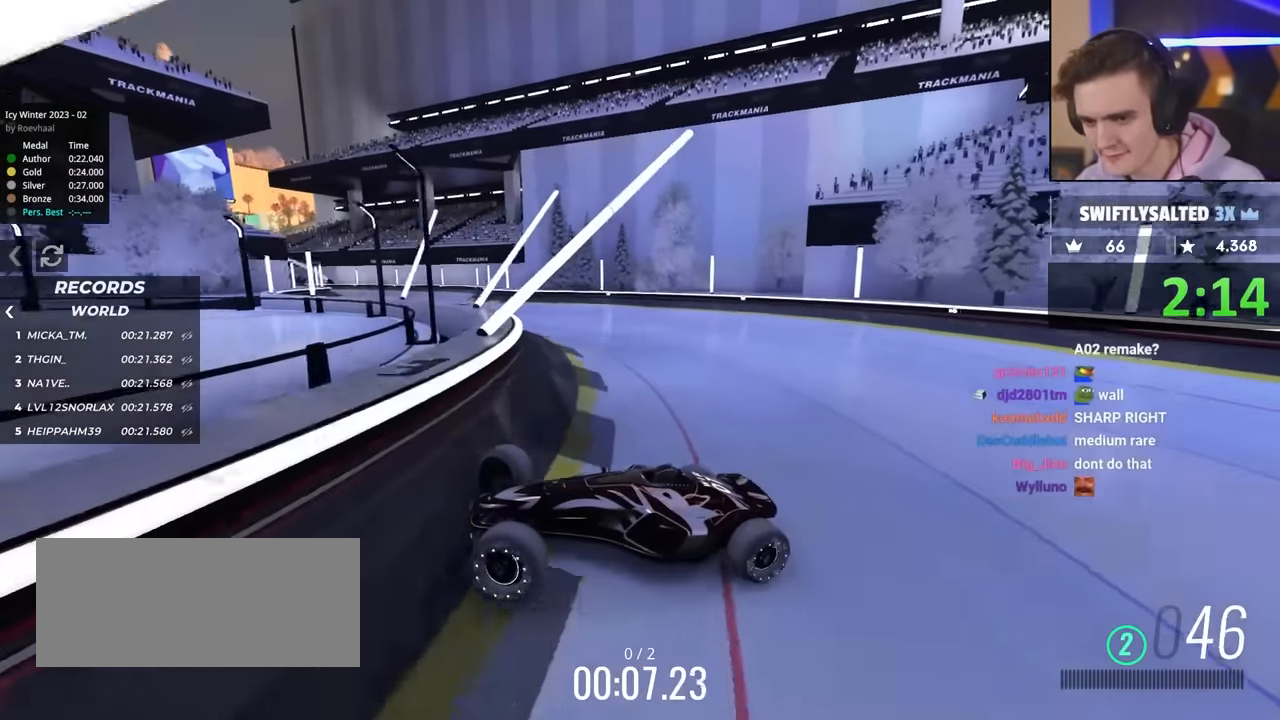
{"keys": ["right", "up"], "events": [[100, "up", "down"], [333, "up", "up"], [383, "up", "down"]]}
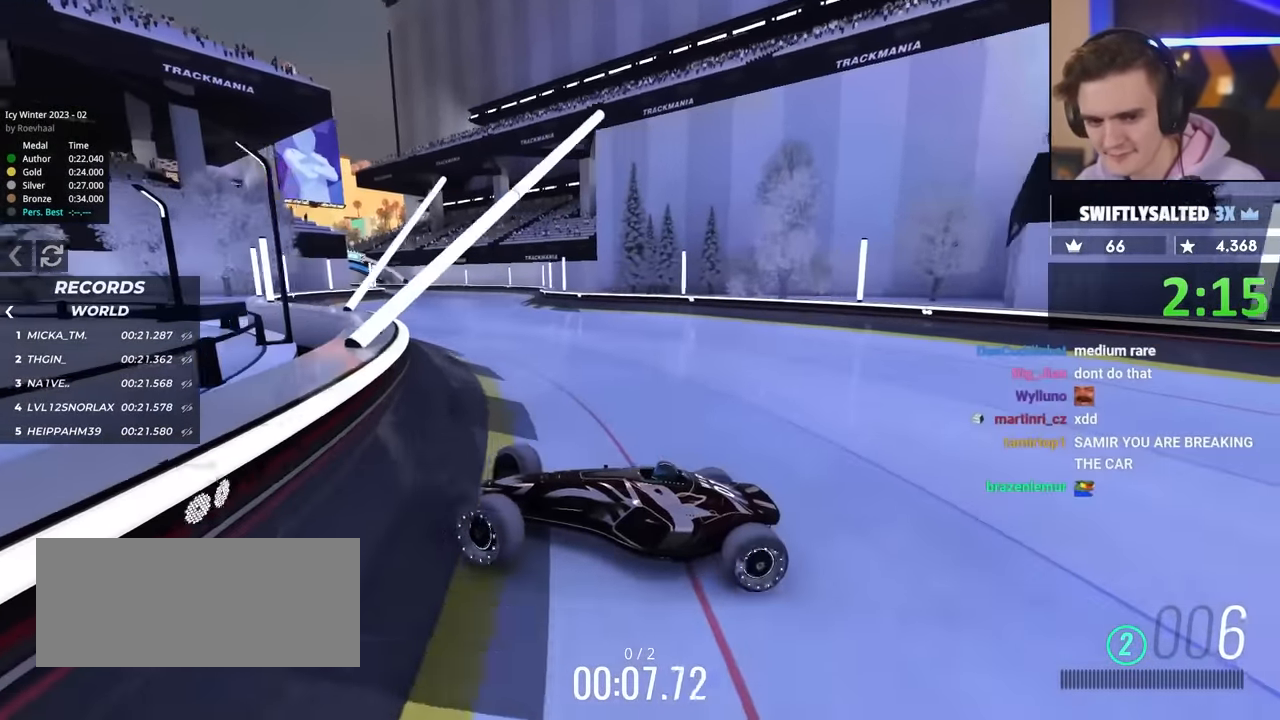
{"keys": ["right", "up"], "events": []}
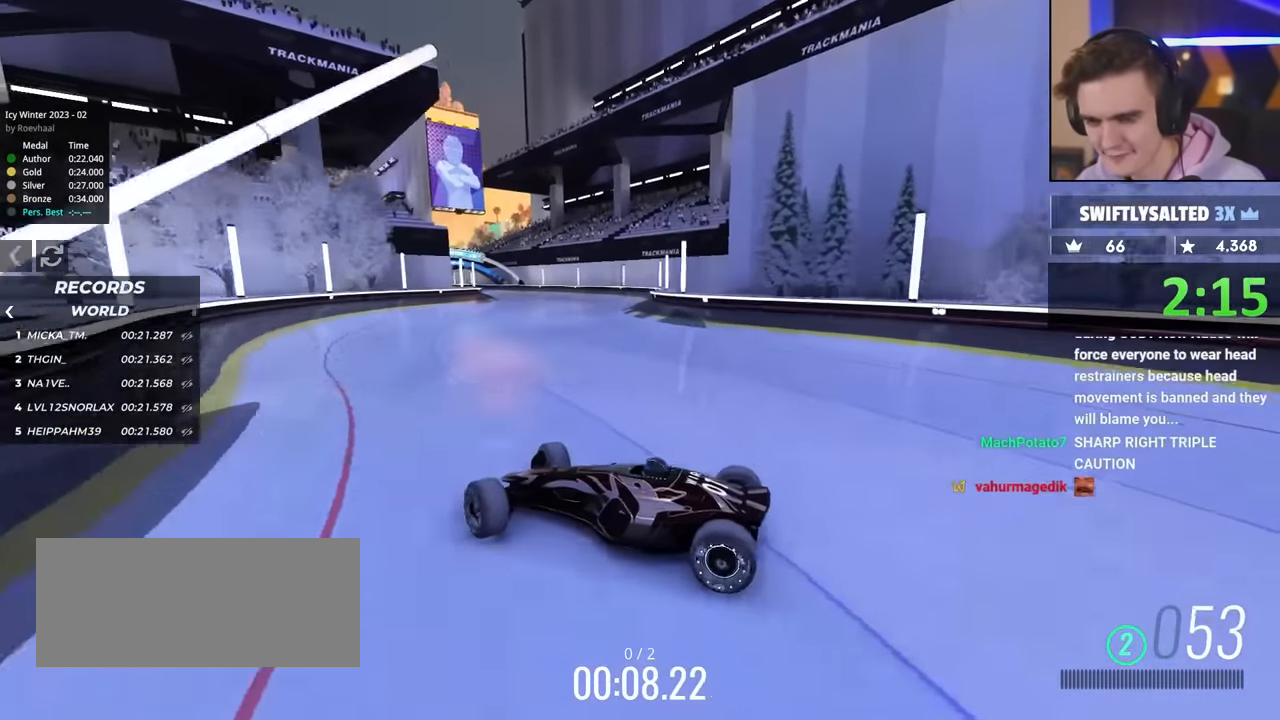
{"keys": ["right", "up"], "events": []}
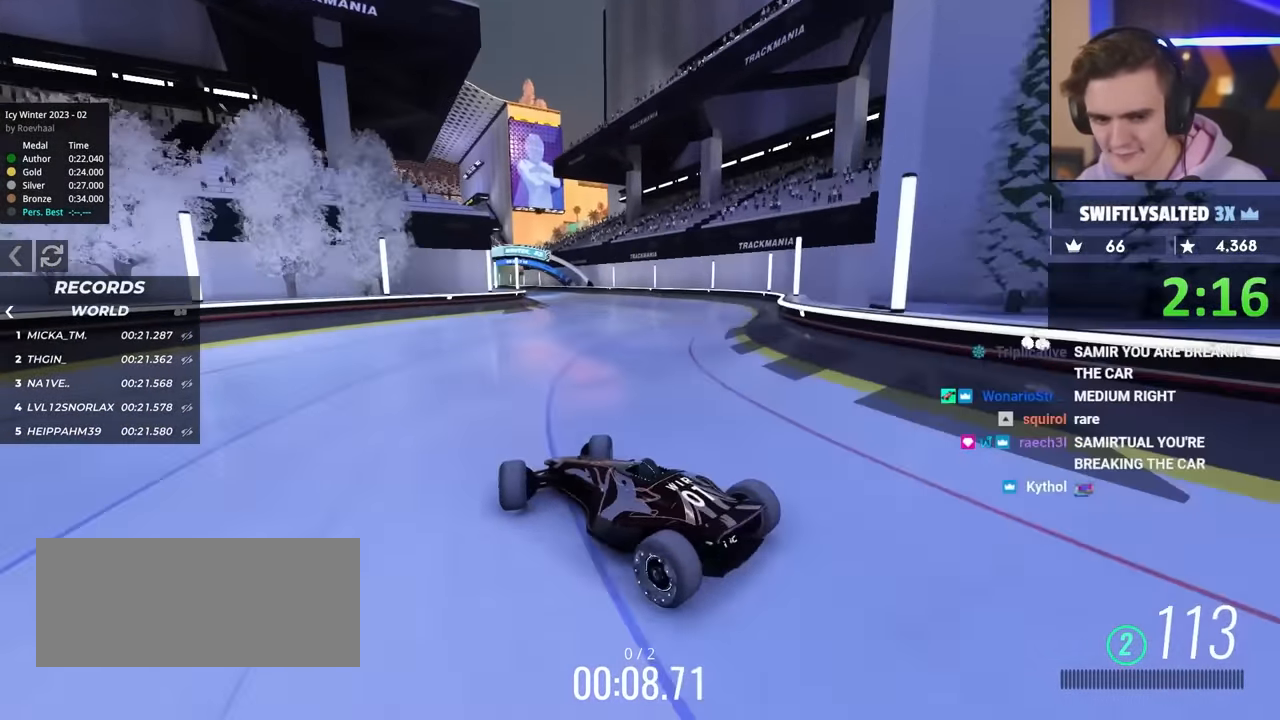
{"keys": ["up"], "events": [[133, "right", "up"]]}
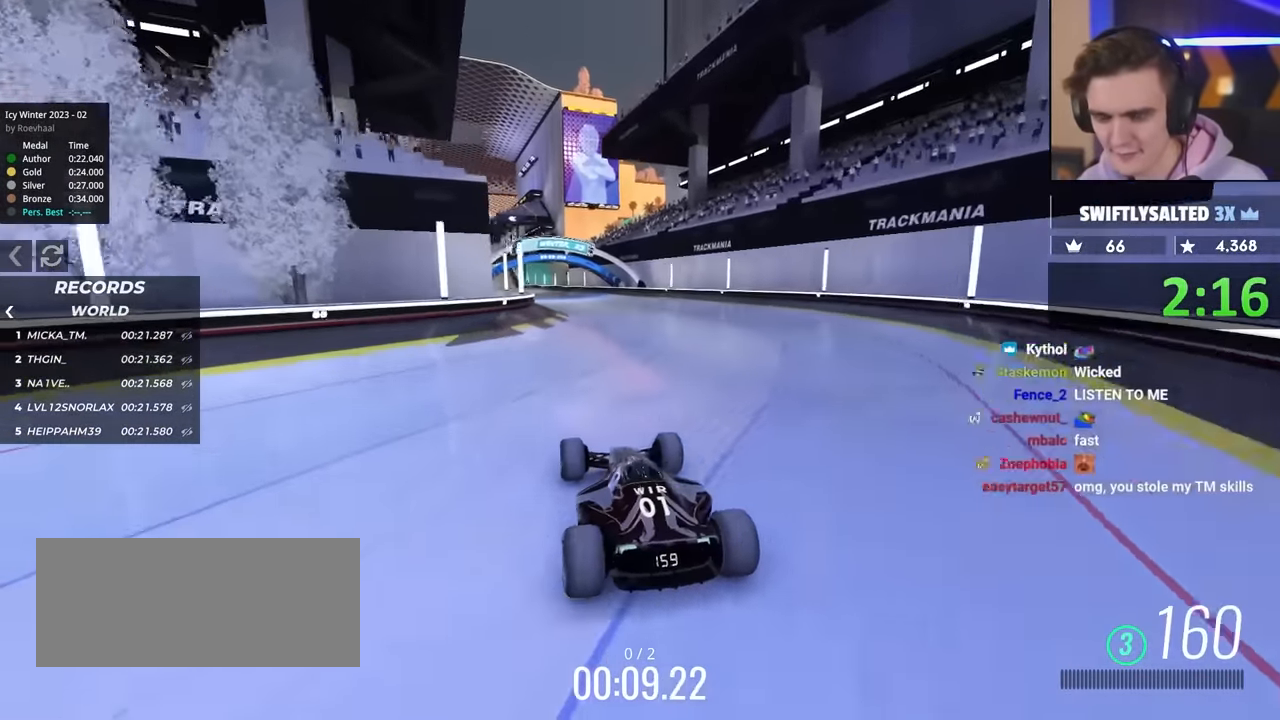
{"keys": ["up"], "events": [[17, "left", "down"], [500, "left", "up"]]}
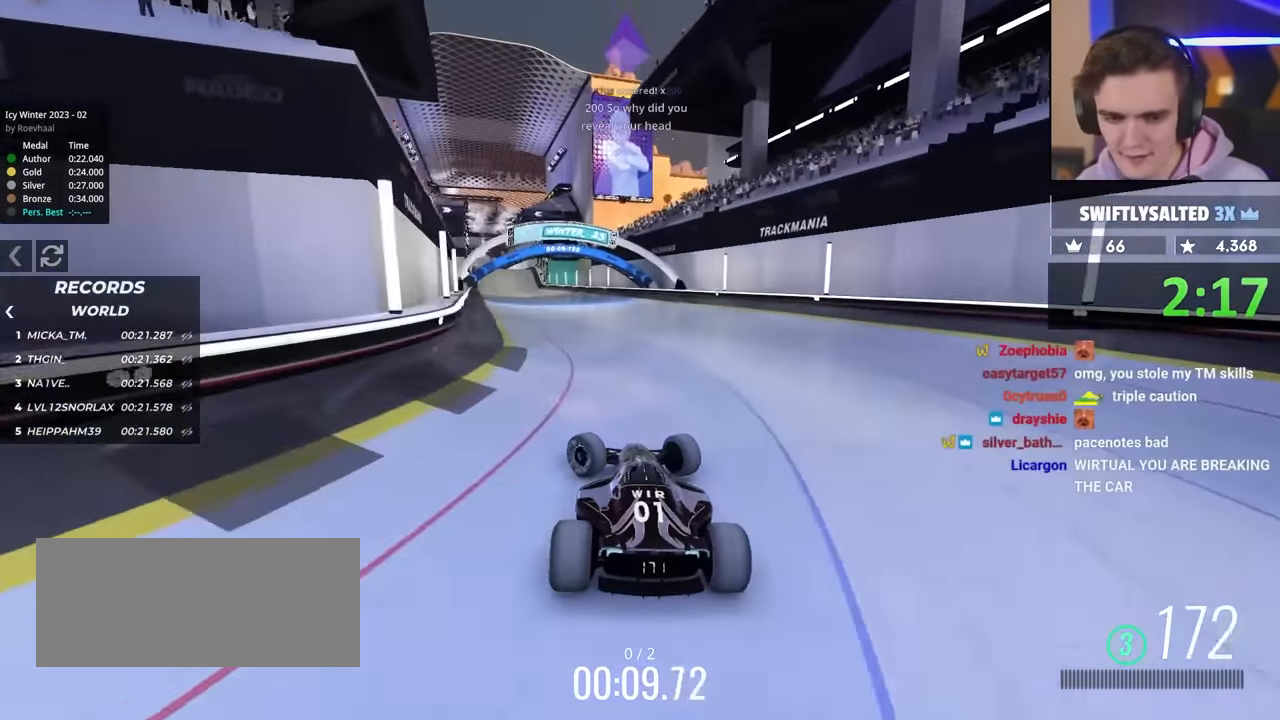
{"keys": ["right", "up"], "events": [[133, "right", "down"], [233, "right", "up"], [483, "right", "down"]]}
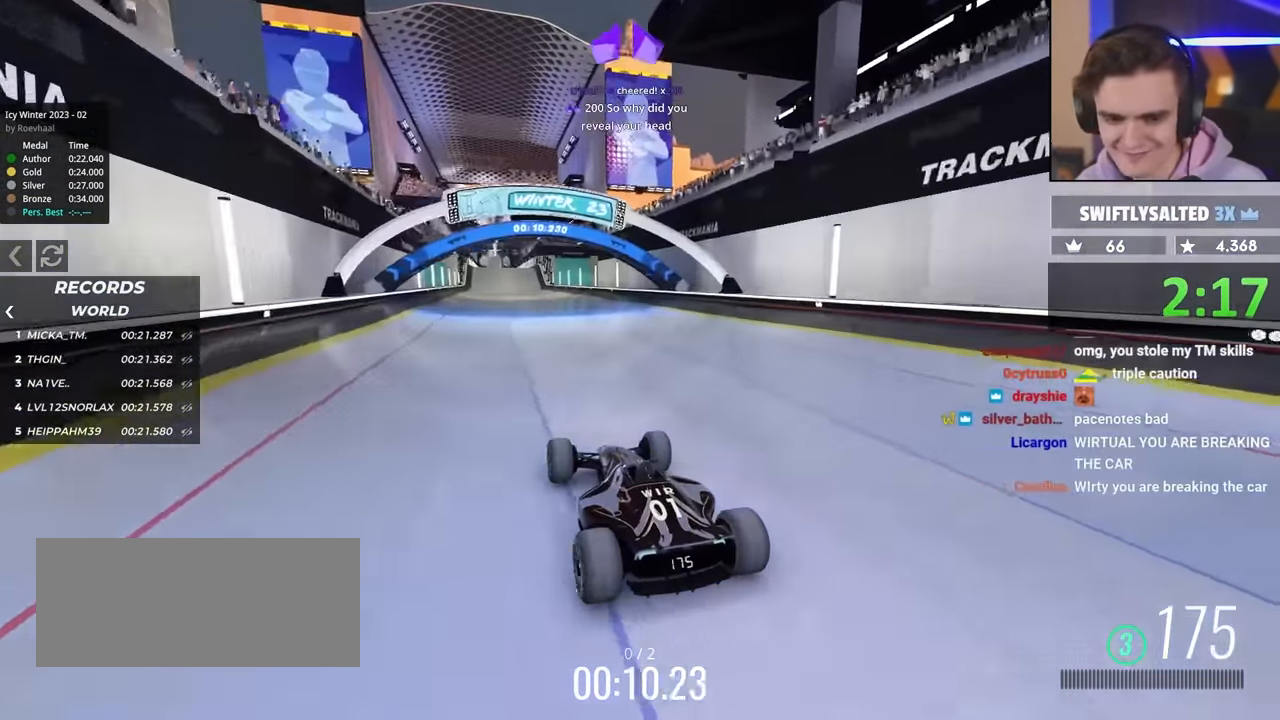
{"keys": ["up"], "events": [[33, "right", "up"]]}
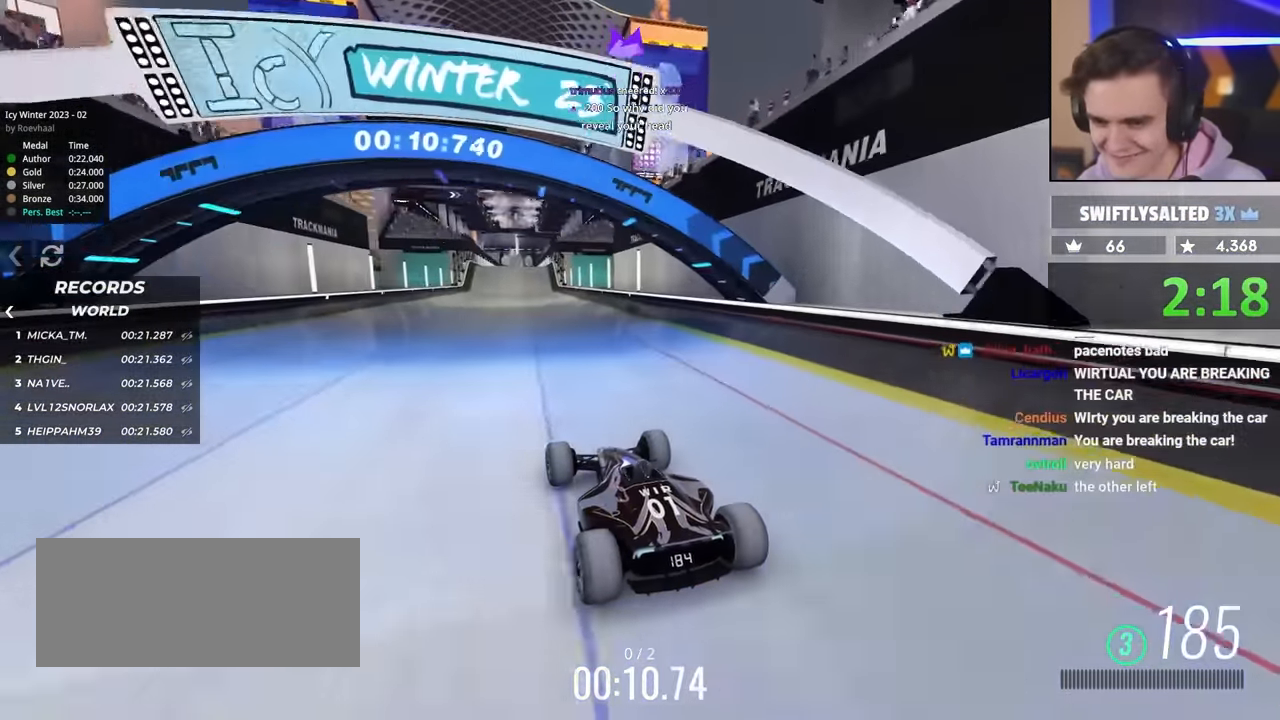
{"keys": ["right", "up"], "events": [[100, "left", "down"], [283, "left", "up"], [383, "right", "down"]]}
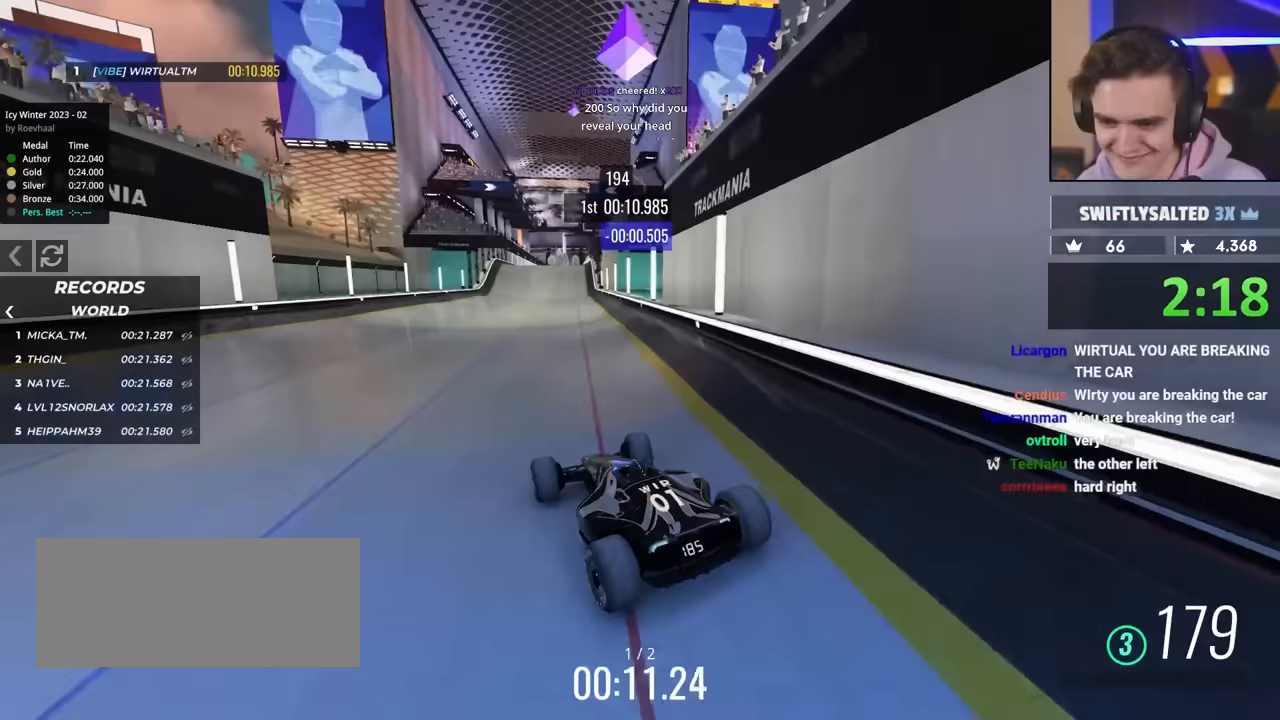
{"keys": ["right", "up"], "events": []}
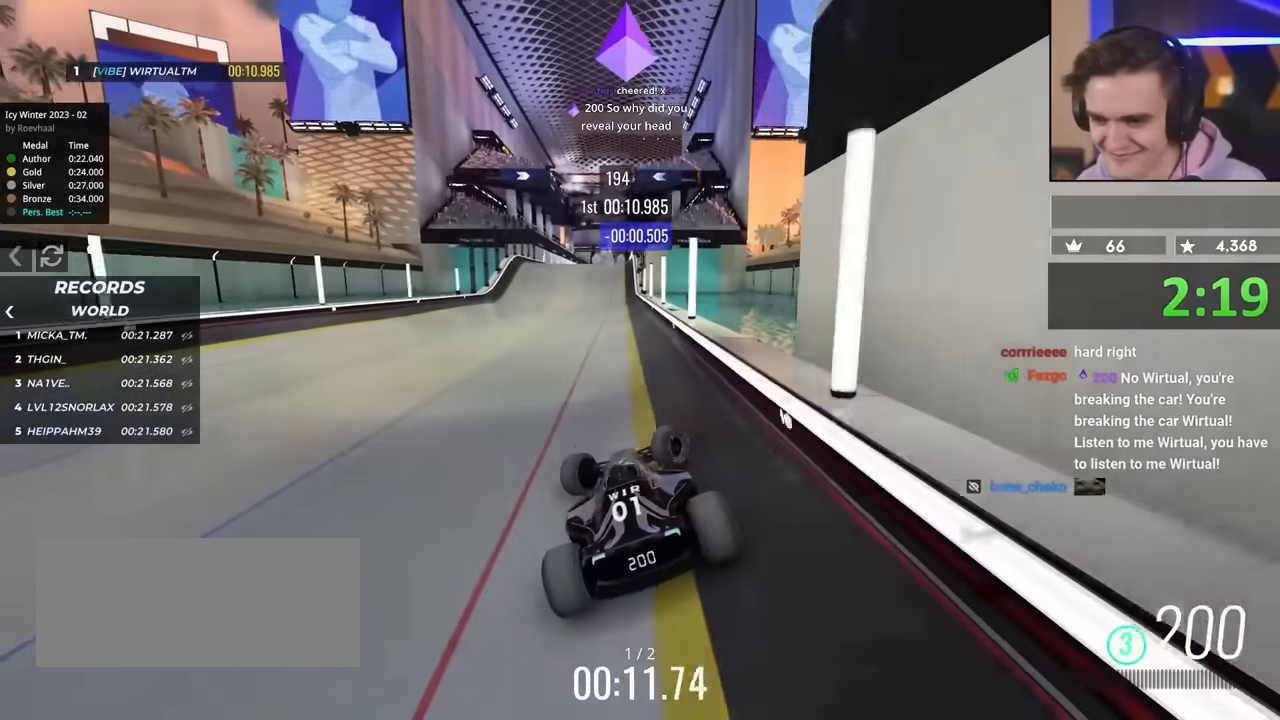
{"keys": ["up"], "events": [[33, "right", "up"], [83, "left", "down"], [500, "left", "up"]]}
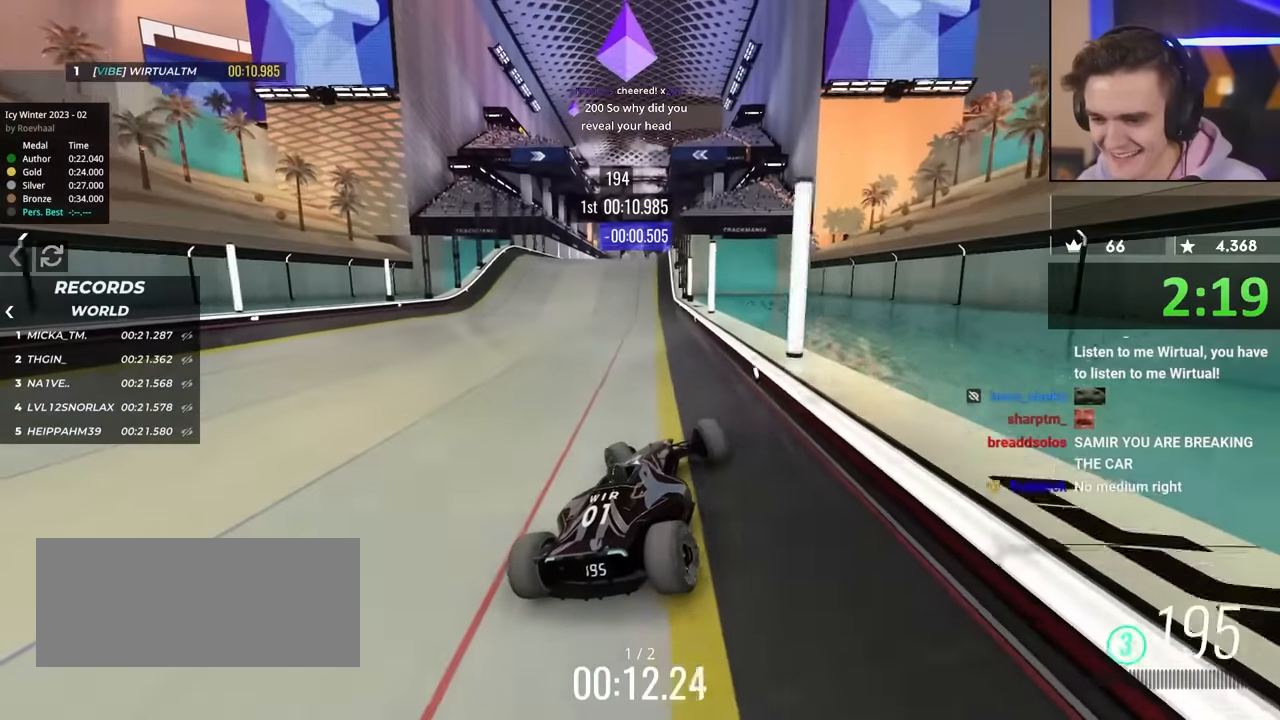
{"keys": ["up"], "events": []}
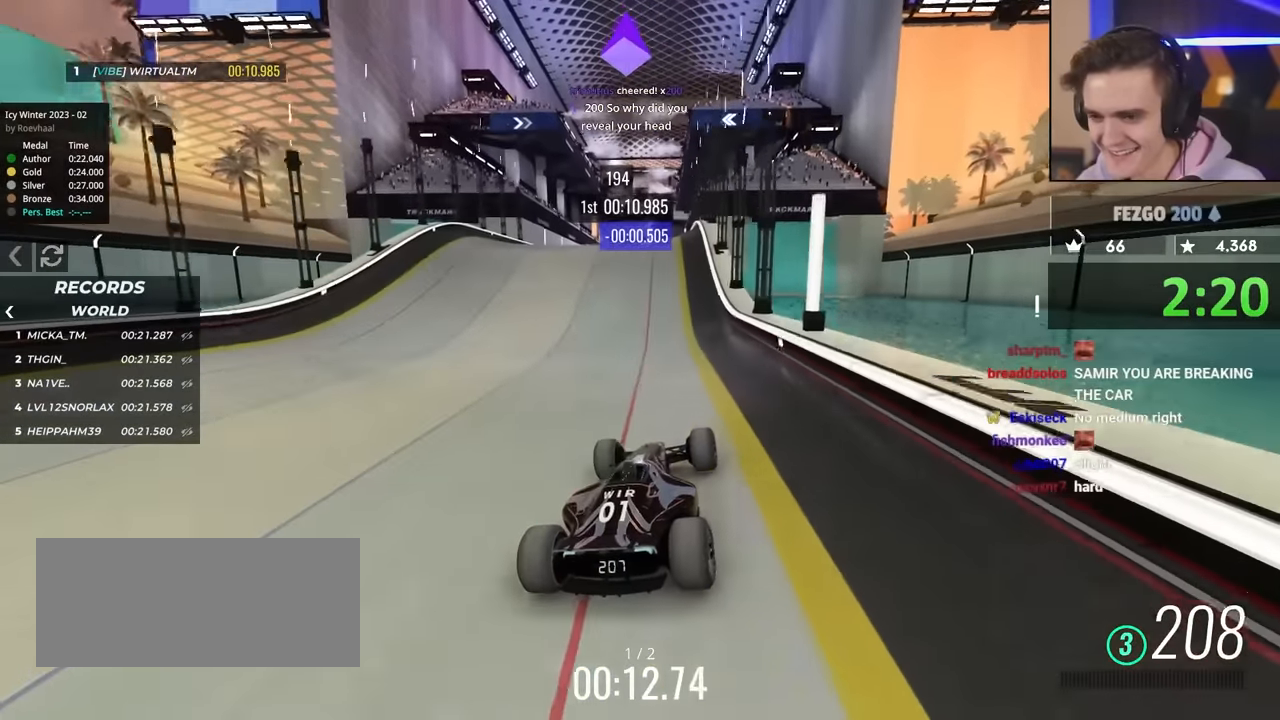
{"keys": ["up"], "events": [[200, "right", "down"], [250, "right", "up"]]}
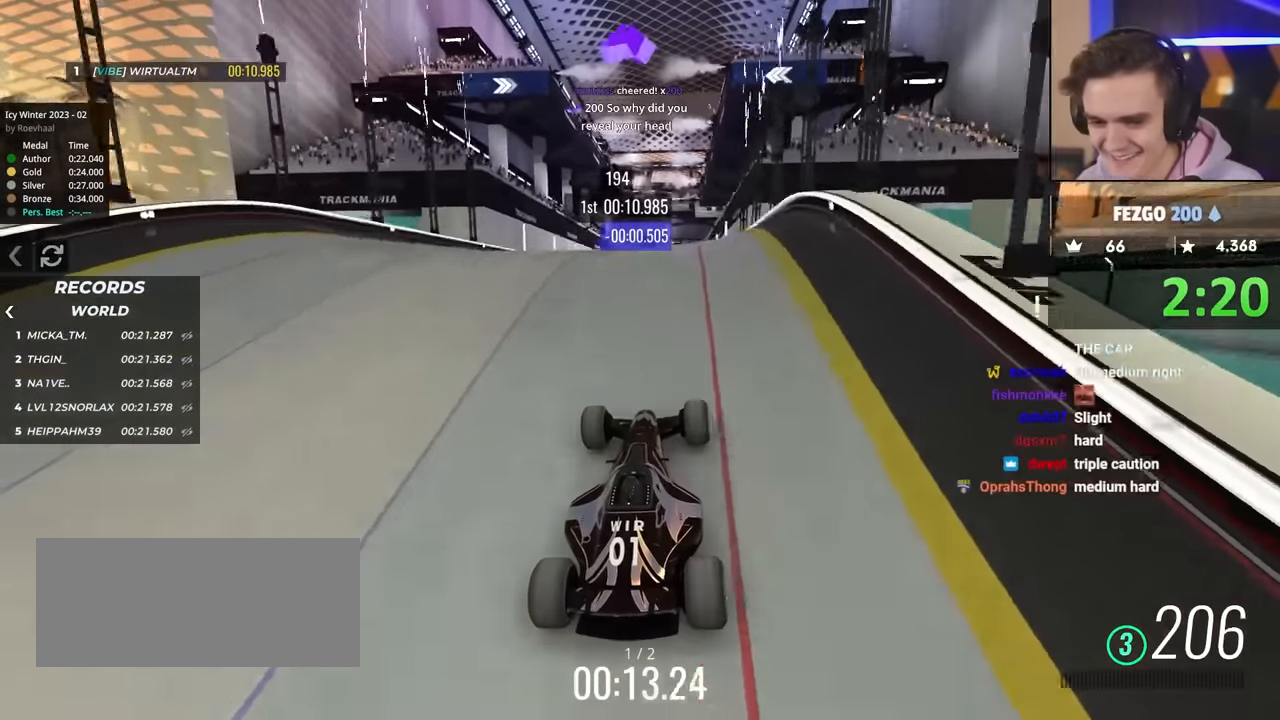
{"keys": ["up"], "events": [[267, "left", "down"], [500, "left", "up"]]}
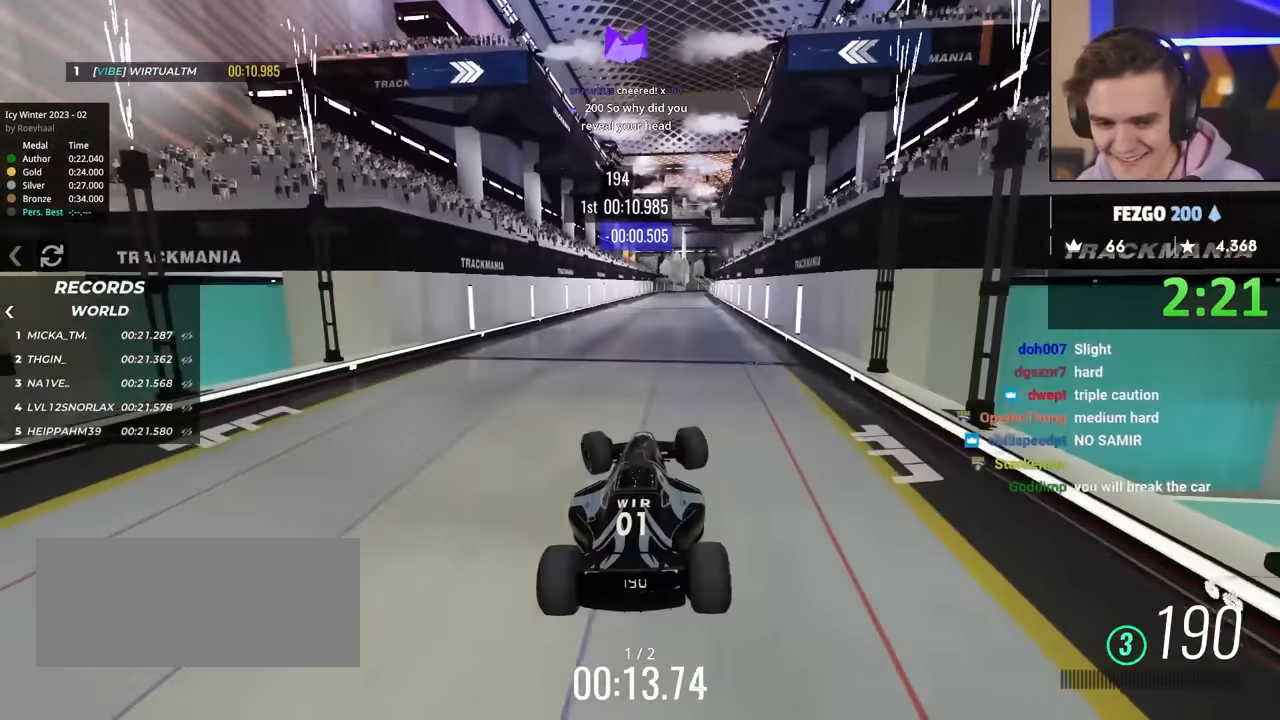
{"keys": ["right", "up"], "events": [[100, "right", "down"], [250, "brake", "down"], [283, "brake", "up"]]}
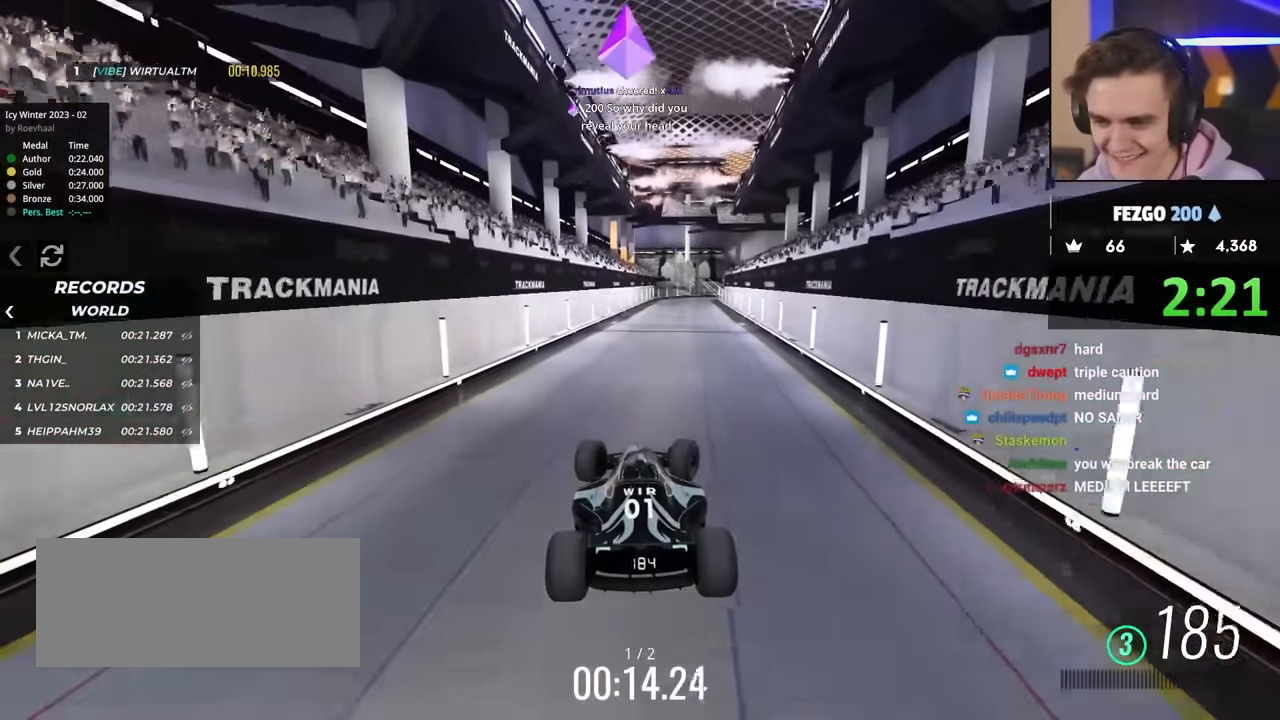
{"keys": ["up"], "events": [[500, "right", "up"]]}
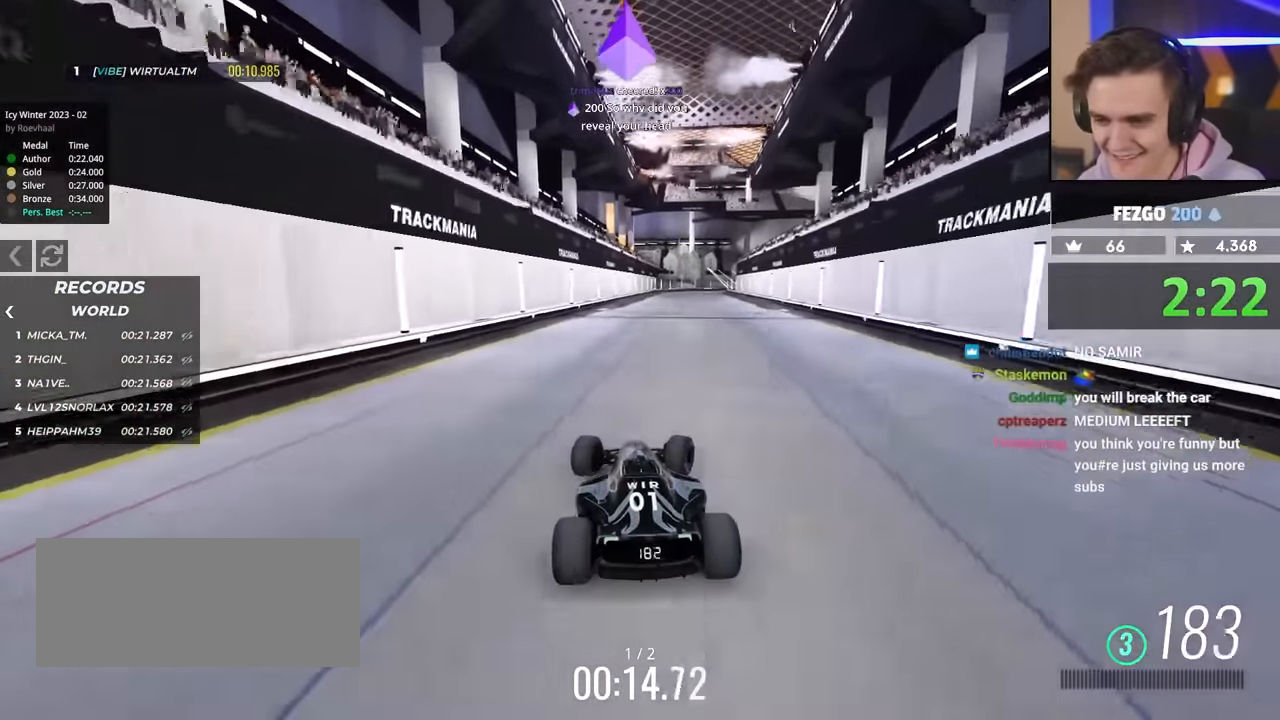
{"keys": ["right", "up"], "events": [[433, "right", "down"]]}